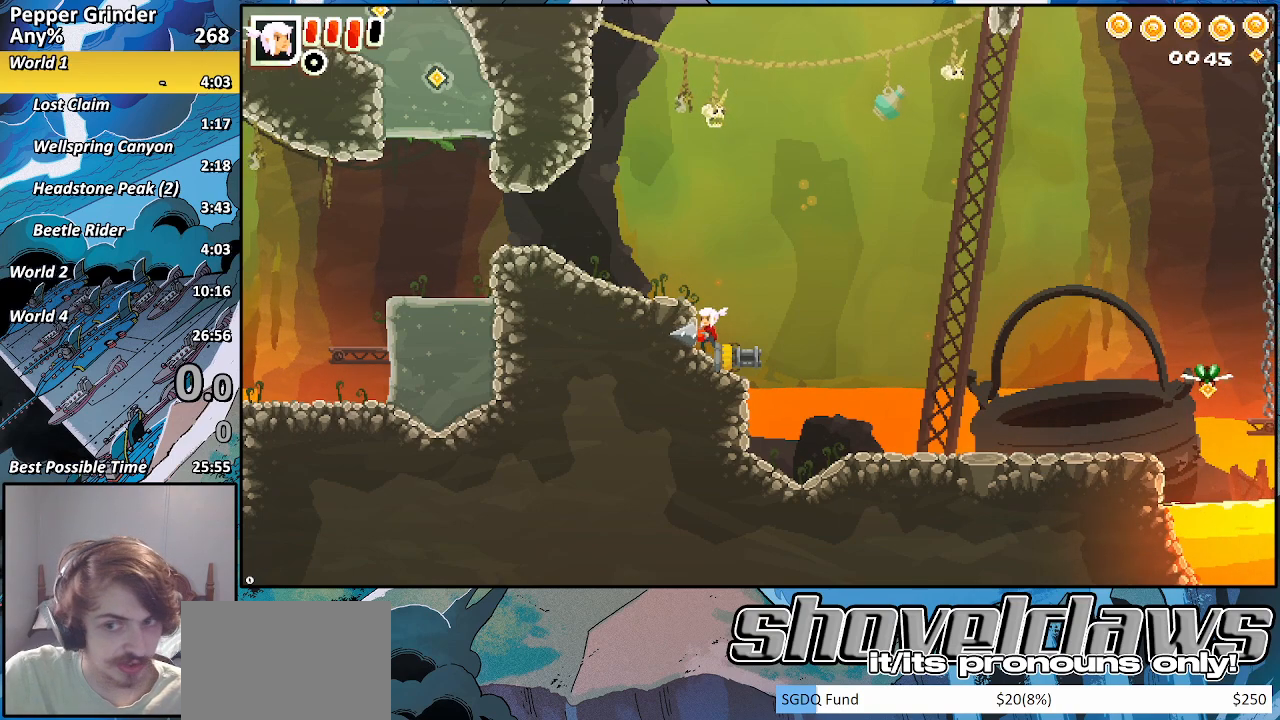
Gameplay with a controller (PlayStation layout); each line is a JSON object with the inputs held at the frame after it (dt_ms = milliseconds from this image to that frame). "events" lists button and stick changes between this image and that frame as [ms after this image, input, new state], when the widget could be followed in between.
{"dt_ms": 500, "buttons": [], "left_stick": "center", "right_stick": "center", "events": [[167, "left_stick", "left"], [417, "left_stick", "center"]]}
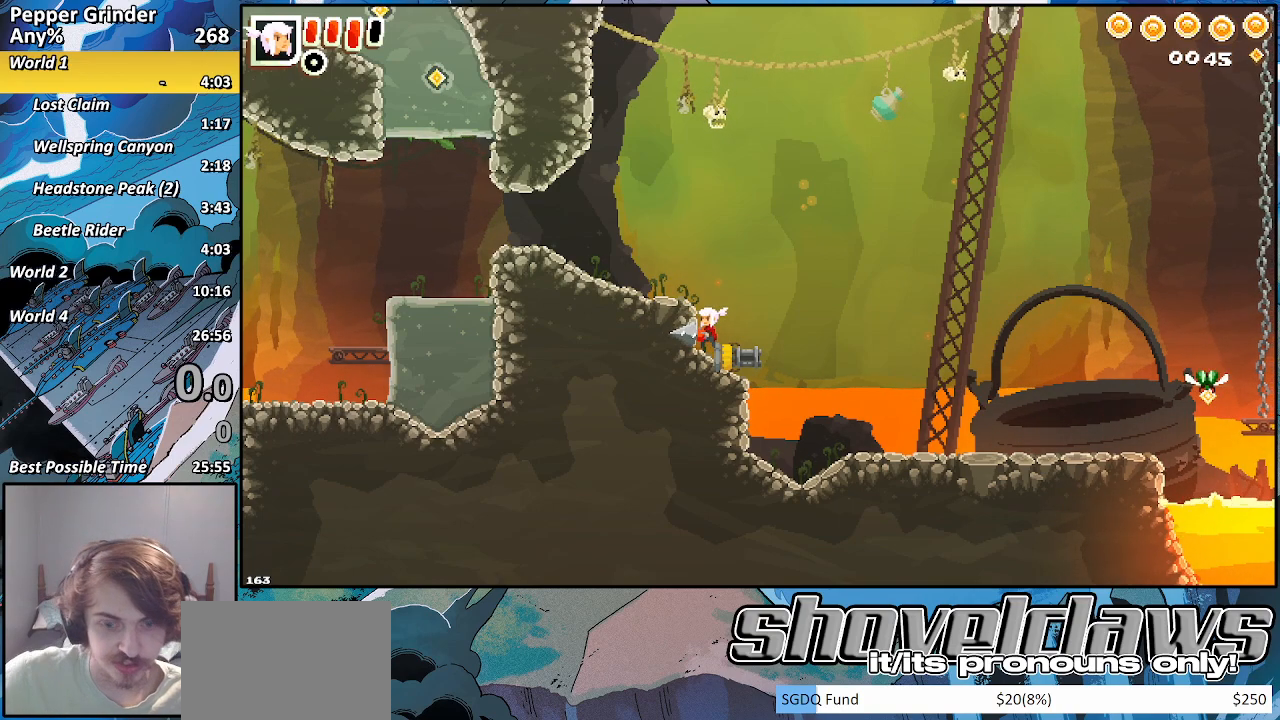
{"dt_ms": 500, "buttons": [], "left_stick": "center", "right_stick": "center", "events": [[267, "left_stick", "right"], [450, "left_stick", "center"]]}
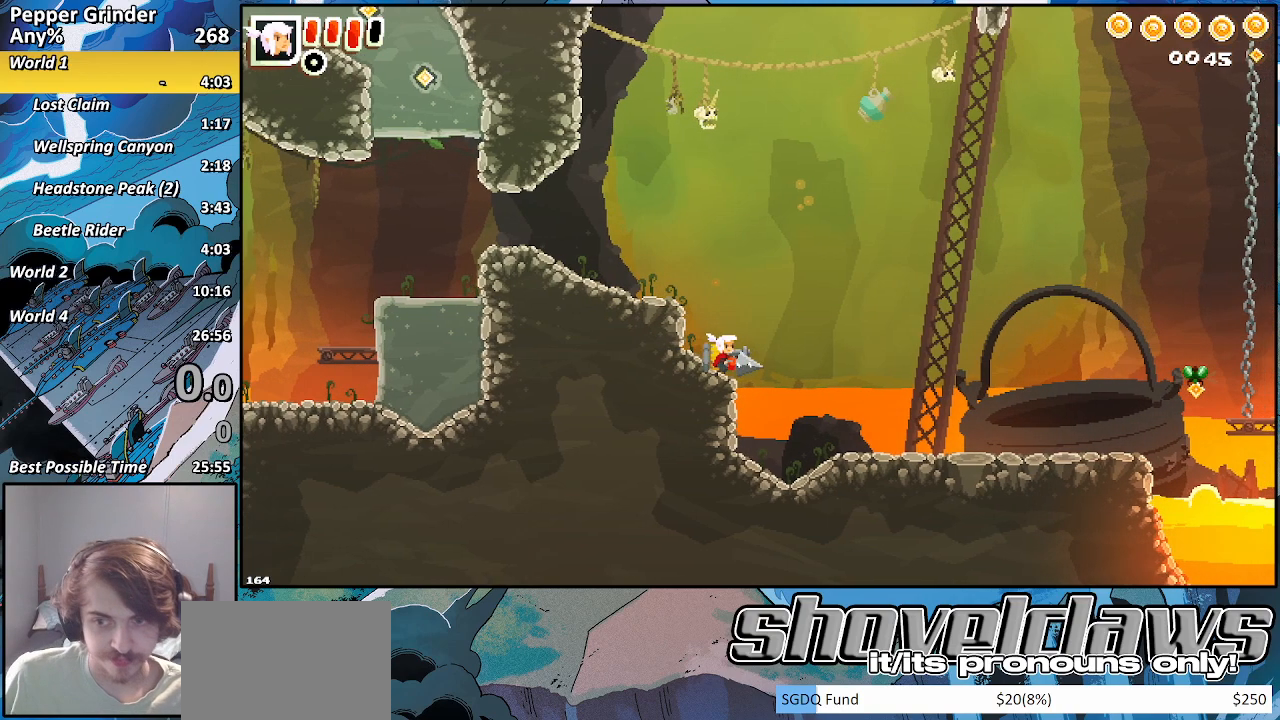
{"dt_ms": 500, "buttons": [], "left_stick": "center", "right_stick": "center", "events": [[150, "left_stick", "left"], [250, "left_stick", "center"]]}
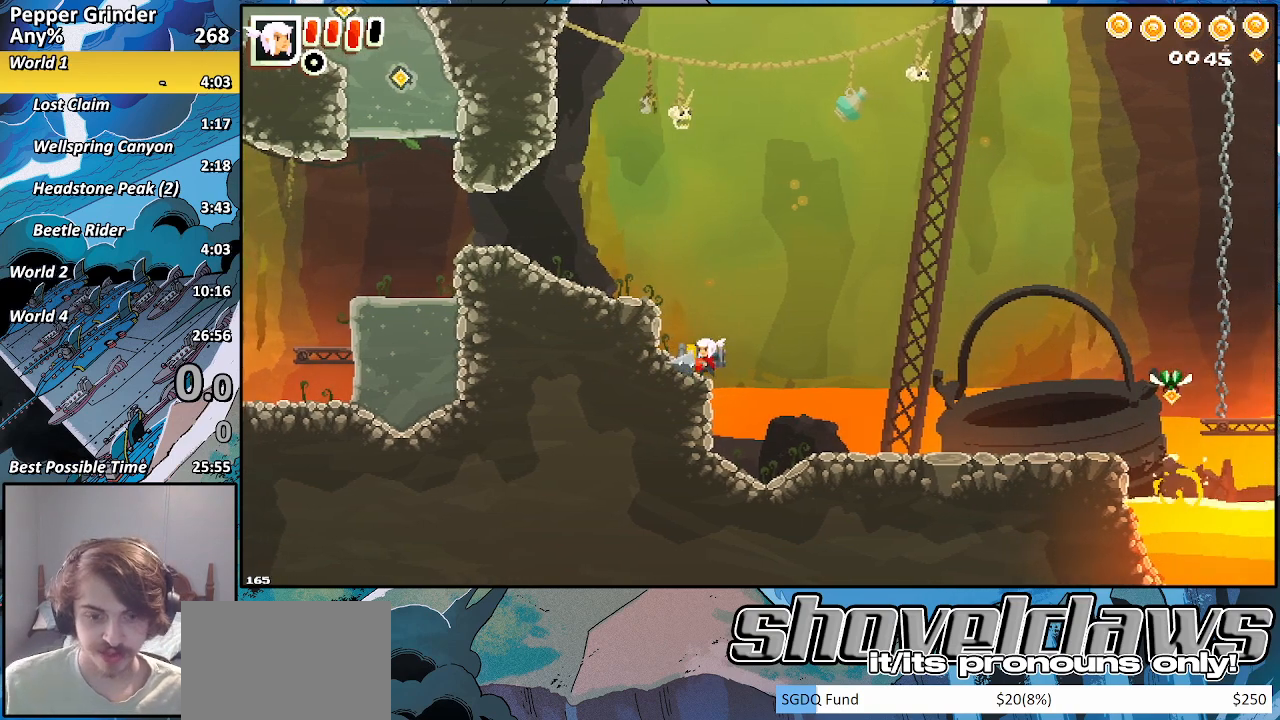
{"dt_ms": 500, "buttons": ["CROSS"], "left_stick": "up-left", "right_stick": "center", "events": [[333, "left_stick", "up-left"], [400, "CROSS", "down"]]}
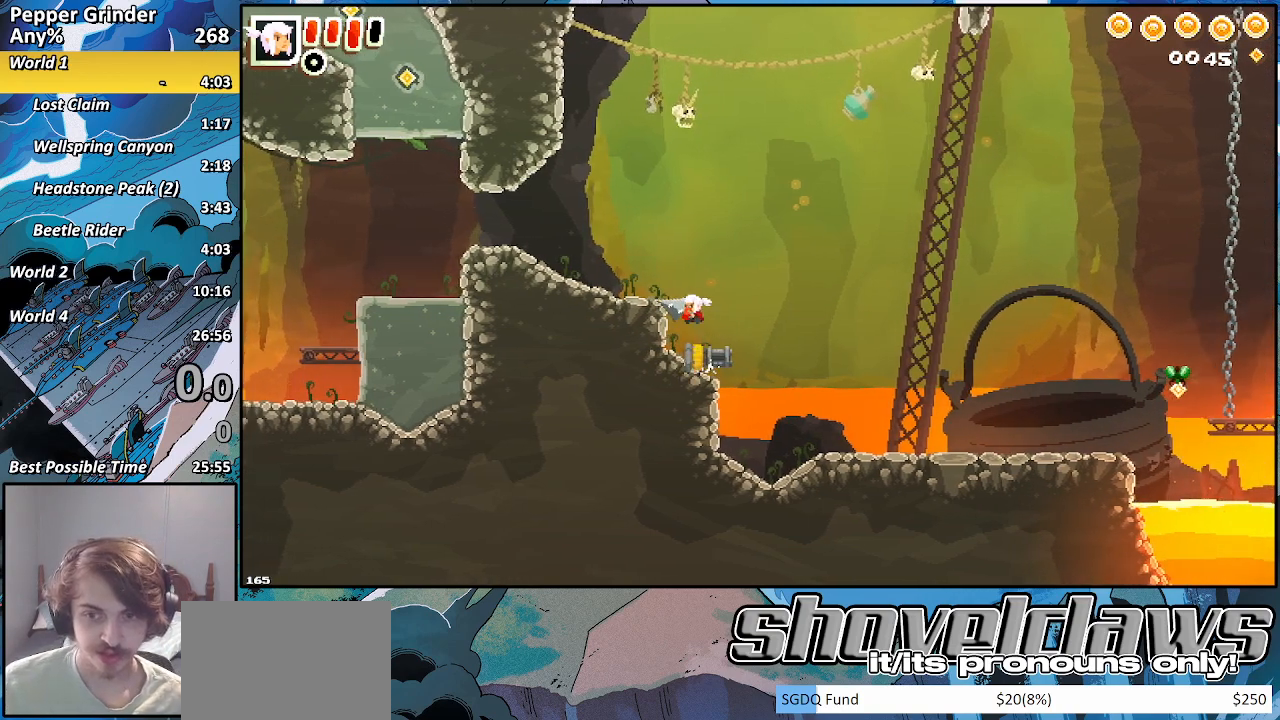
{"dt_ms": 500, "buttons": [], "left_stick": "left", "right_stick": "center", "events": [[233, "left_stick", "left"], [267, "CROSS", "up"]]}
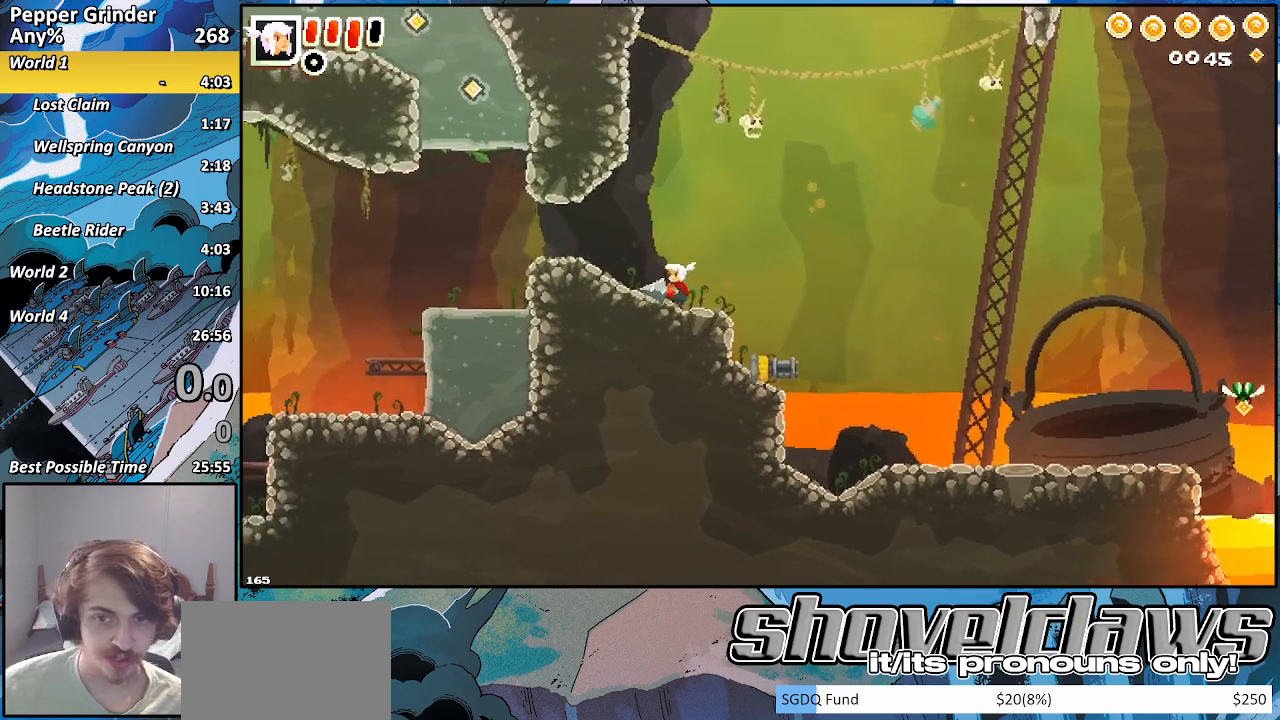
{"dt_ms": 500, "buttons": ["CROSS"], "left_stick": "left", "right_stick": "center", "events": [[100, "START", "down"], [267, "DPAD_DOWN", "down"], [267, "START", "up"], [367, "DPAD_DOWN", "up"], [500, "CROSS", "down"]]}
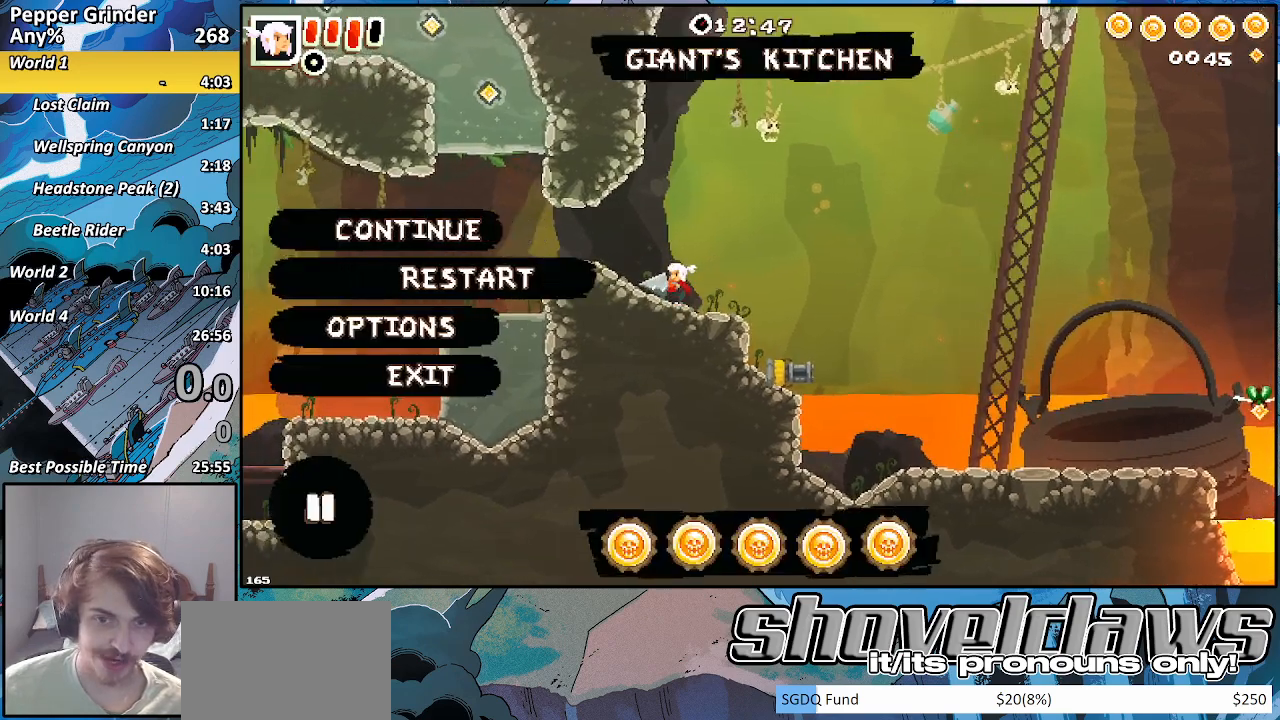
{"dt_ms": 500, "buttons": [], "left_stick": "center", "right_stick": "center", "events": [[33, "left_stick", "center"], [100, "CROSS", "up"]]}
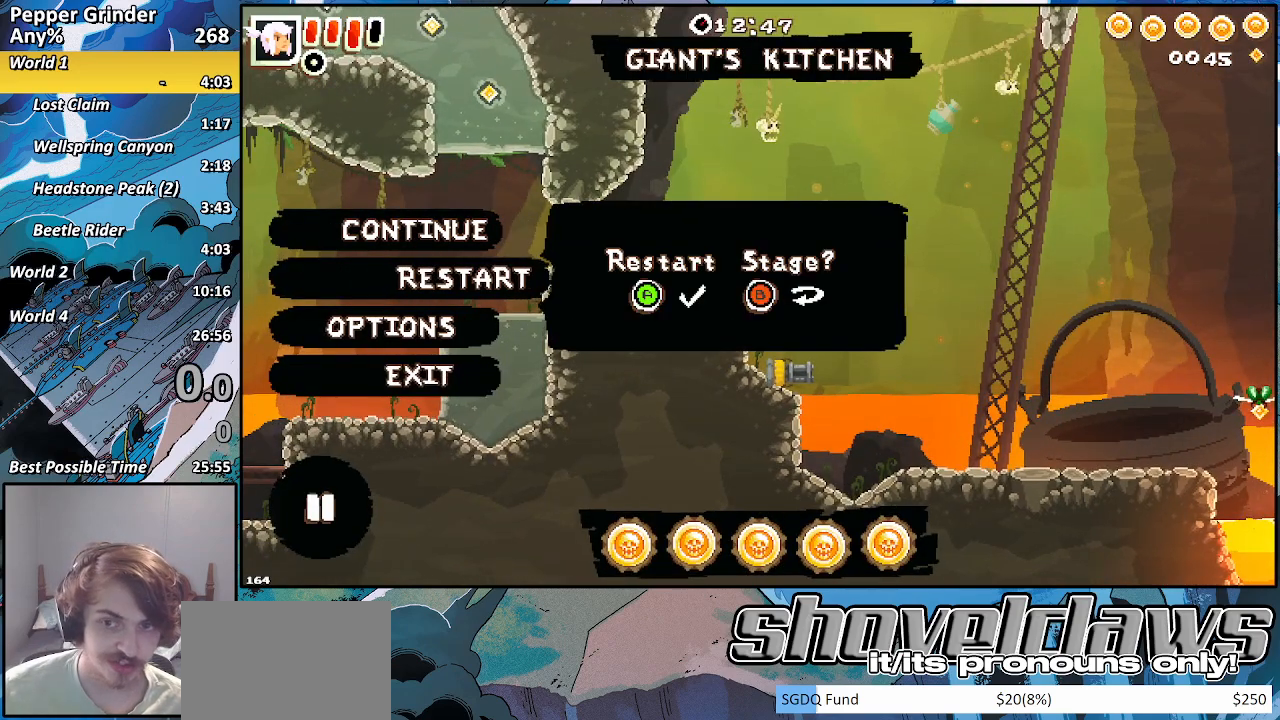
{"dt_ms": 500, "buttons": [], "left_stick": "center", "right_stick": "center", "events": [[117, "CROSS", "down"], [233, "CROSS", "up"]]}
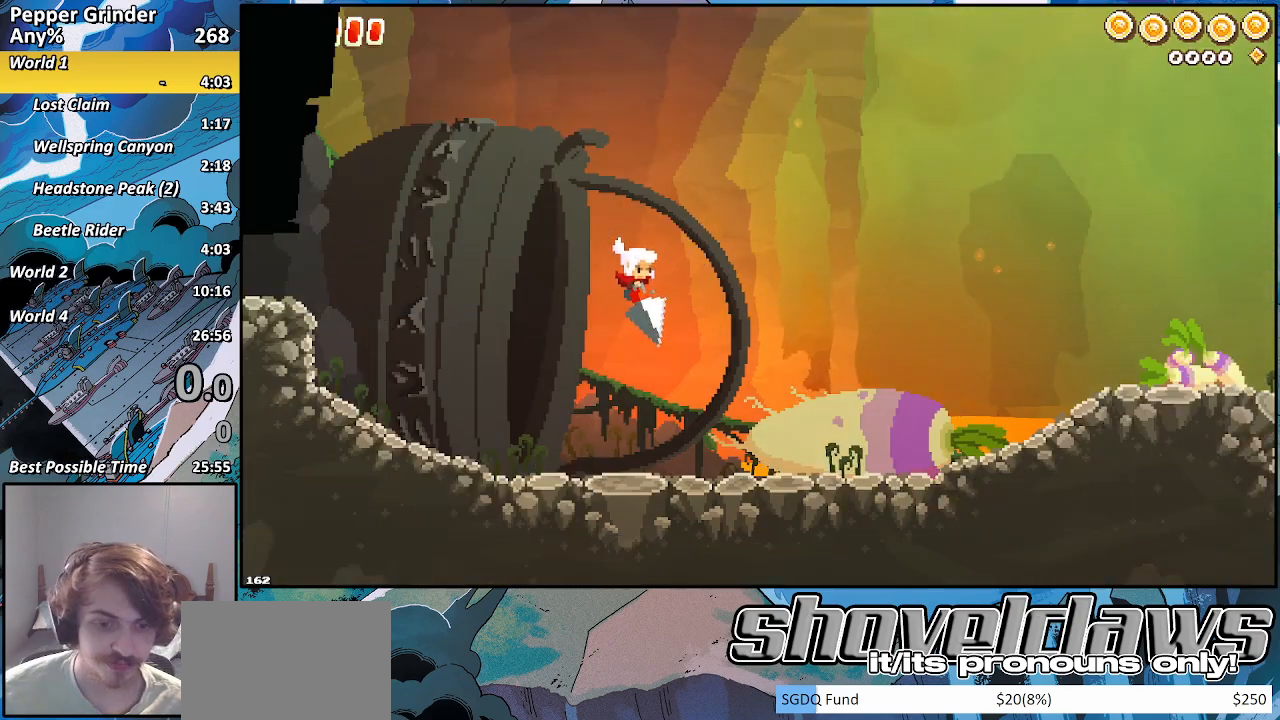
{"dt_ms": 500, "buttons": [], "left_stick": "right", "right_stick": "center", "events": [[33, "R2", "down"], [117, "left_stick", "right"], [450, "R2", "up"]]}
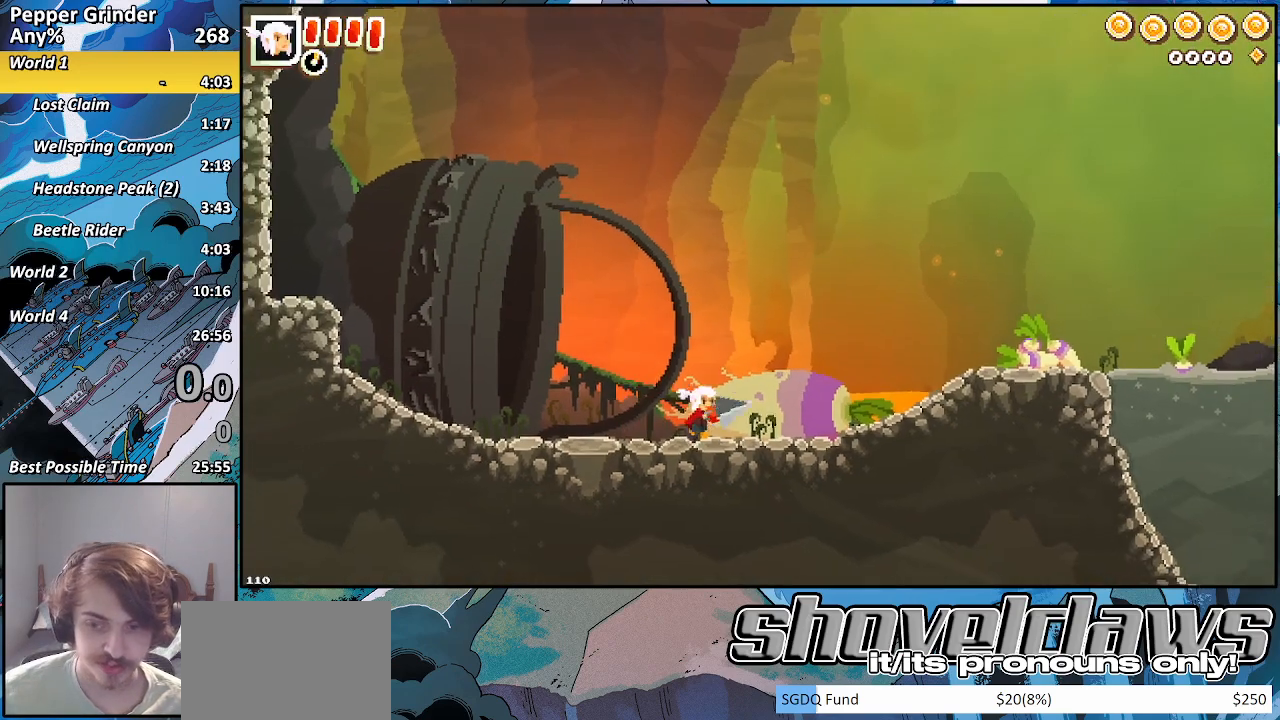
{"dt_ms": 500, "buttons": [], "left_stick": "right", "right_stick": "center", "events": [[83, "CROSS", "down"], [300, "CROSS", "up"]]}
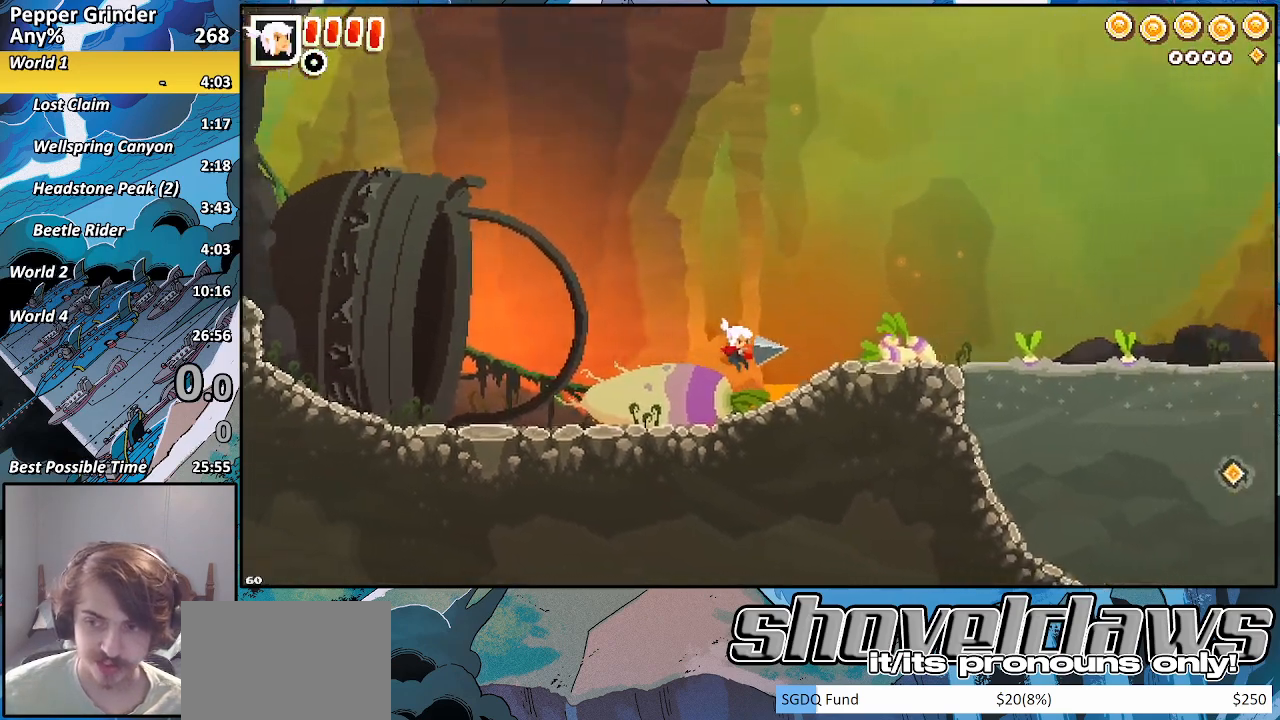
{"dt_ms": 500, "buttons": [], "left_stick": "right", "right_stick": "center", "events": [[183, "CROSS", "down"], [300, "CROSS", "up"]]}
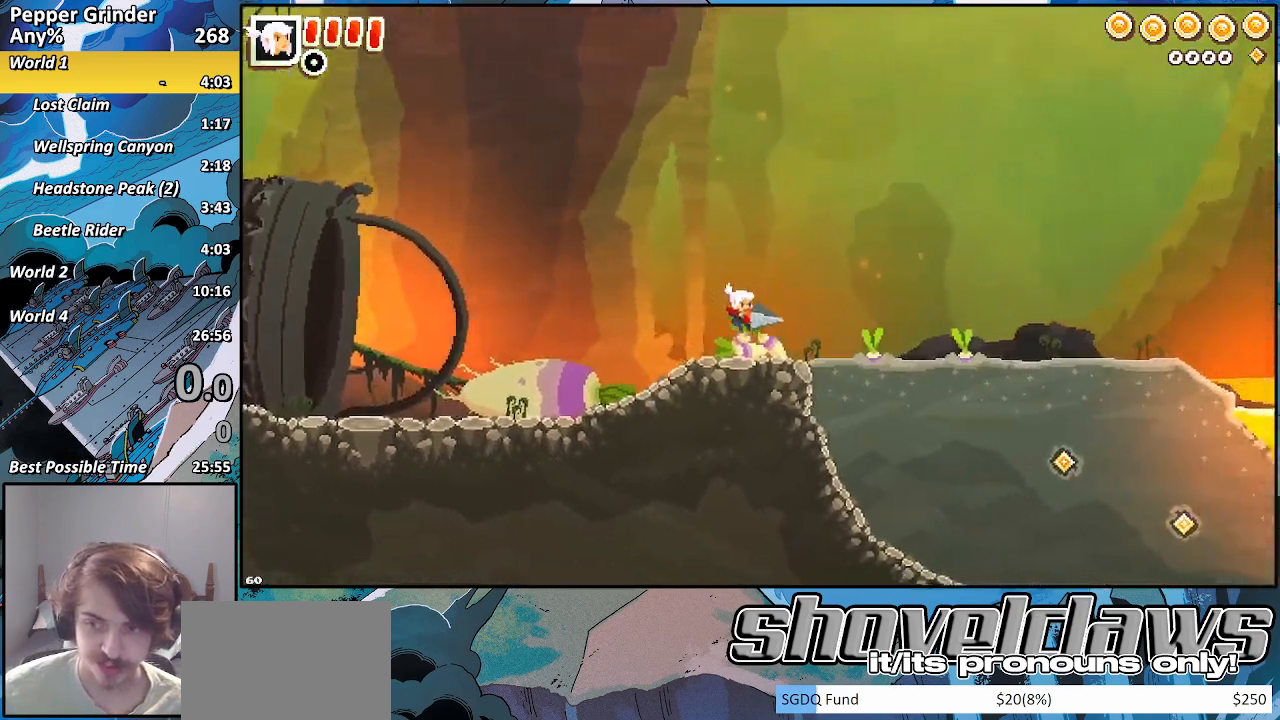
{"dt_ms": 500, "buttons": ["CROSS", "R2"], "left_stick": "right", "right_stick": "center", "events": [[350, "R2", "down"], [500, "CROSS", "down"]]}
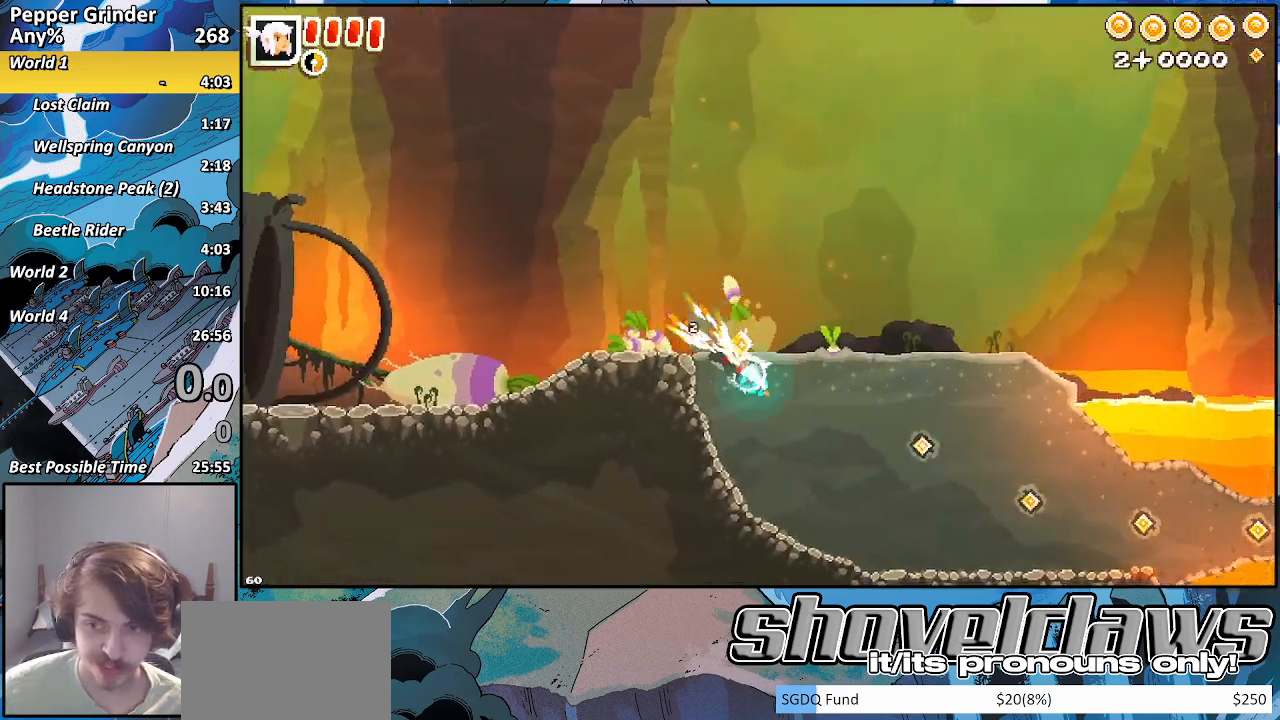
{"dt_ms": 1000, "buttons": ["R2"], "left_stick": "up-right", "right_stick": "center"}
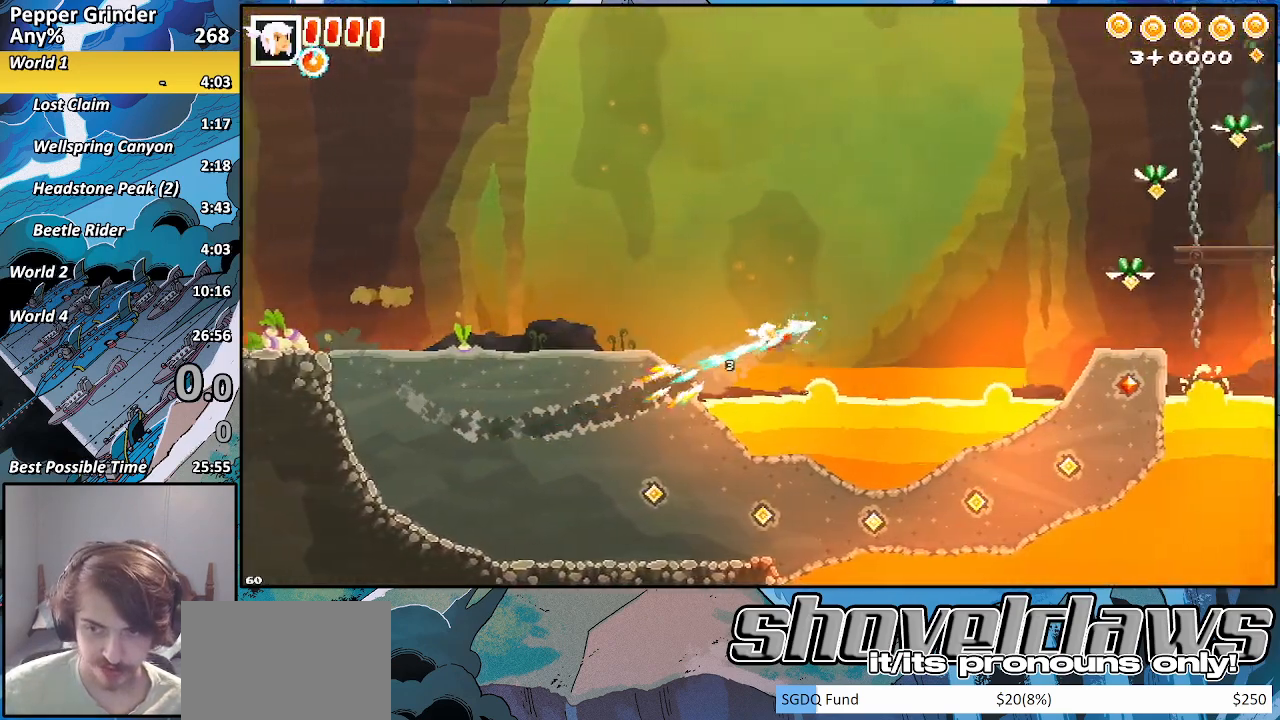
{"dt_ms": 500, "buttons": ["R2"], "left_stick": "up-right", "right_stick": "center", "events": []}
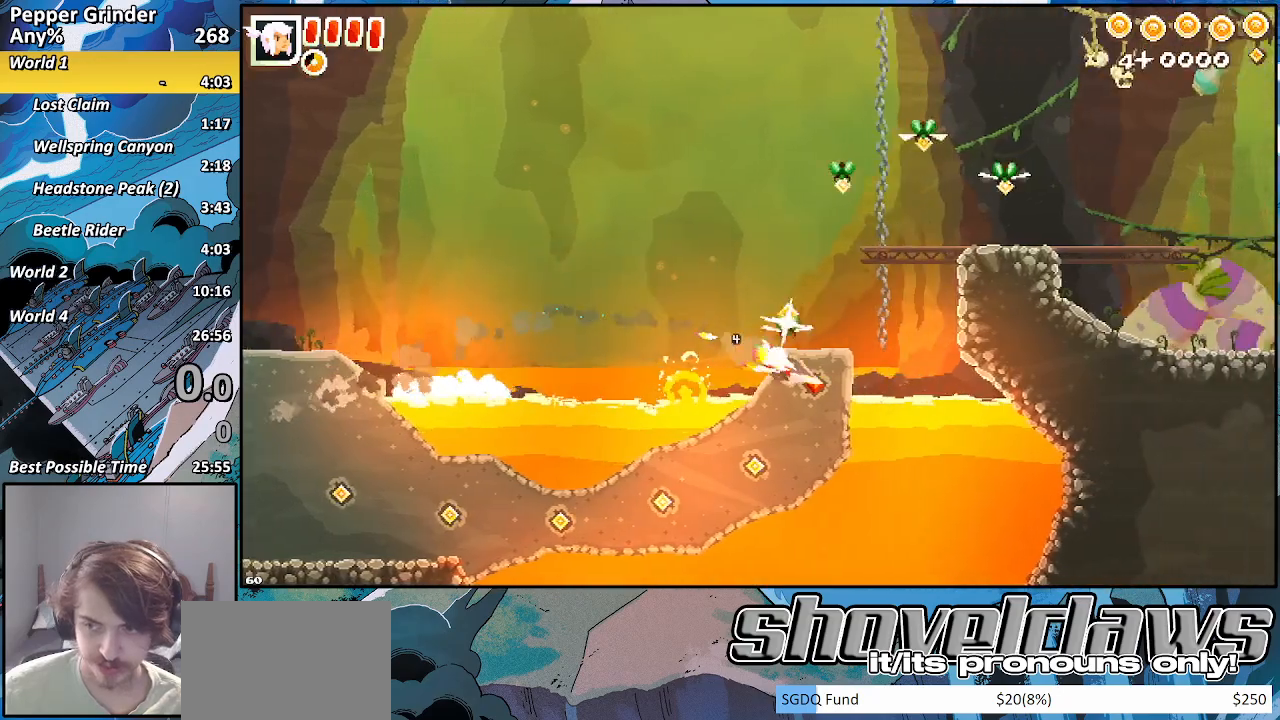
{"dt_ms": 500, "buttons": [], "left_stick": "right", "right_stick": "center", "events": [[367, "left_stick", "right"], [383, "R2", "up"]]}
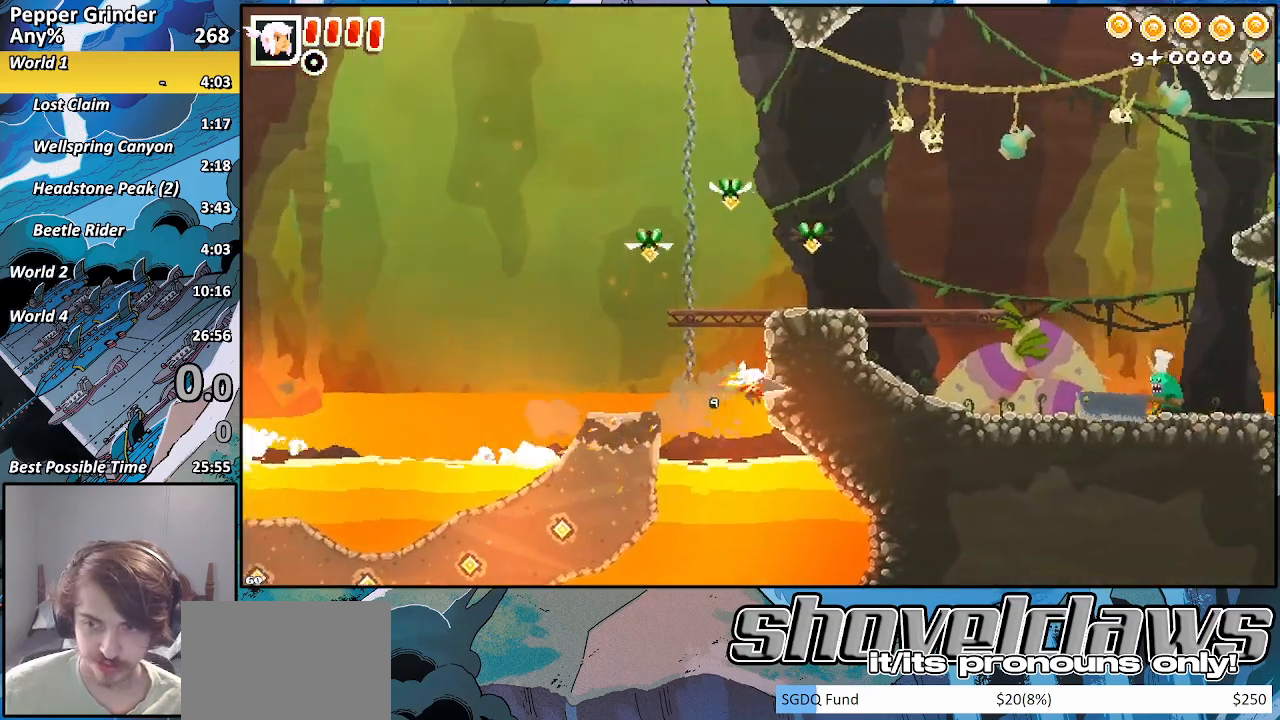
{"dt_ms": 500, "buttons": [], "left_stick": "up-right", "right_stick": "center", "events": [[17, "CROSS", "down"], [100, "left_stick", "down-right"], [150, "CROSS", "up"], [250, "R2", "down"], [300, "CROSS", "down"], [400, "R2", "up"], [417, "CROSS", "up"], [433, "left_stick", "up-right"]]}
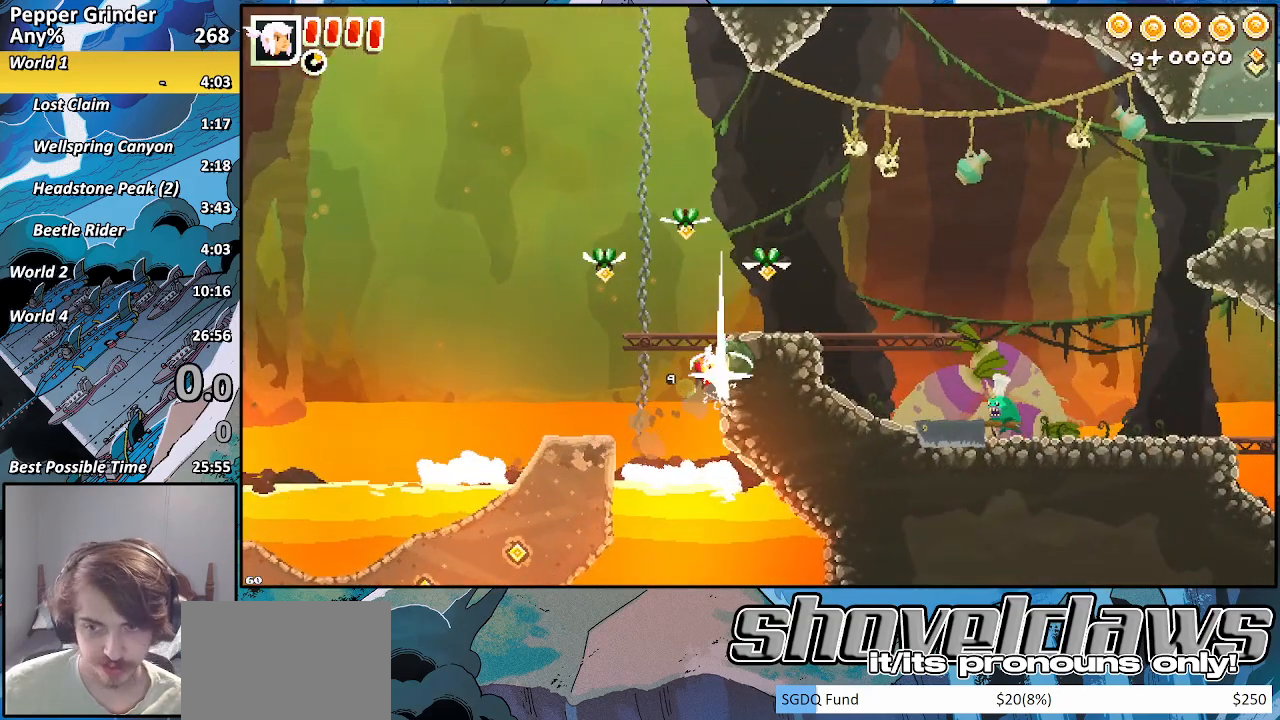
{"dt_ms": 500, "buttons": [], "left_stick": "up-right", "right_stick": "center", "events": [[33, "CROSS", "down"], [133, "CROSS", "up"], [267, "CROSS", "down"], [400, "CROSS", "up"]]}
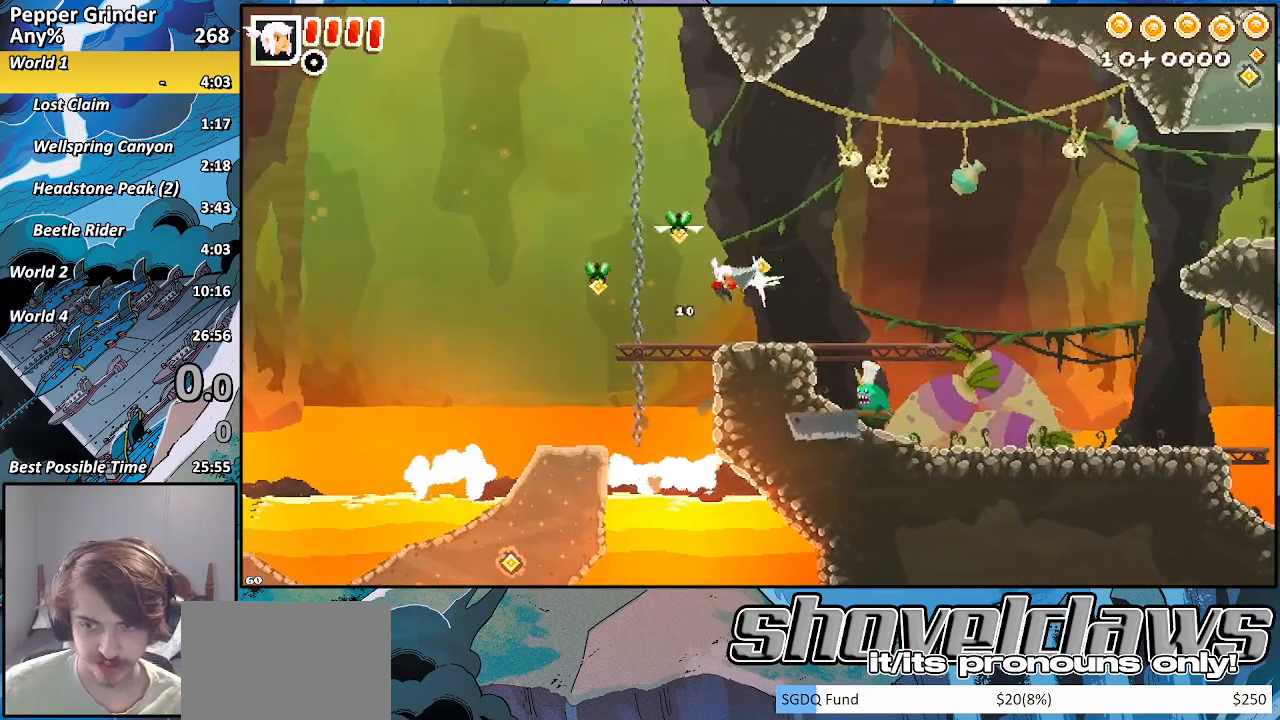
{"dt_ms": 500, "buttons": [], "left_stick": "up-right", "right_stick": "center", "events": [[50, "CROSS", "down"], [133, "CROSS", "up"], [400, "CROSS", "down"], [483, "CROSS", "up"]]}
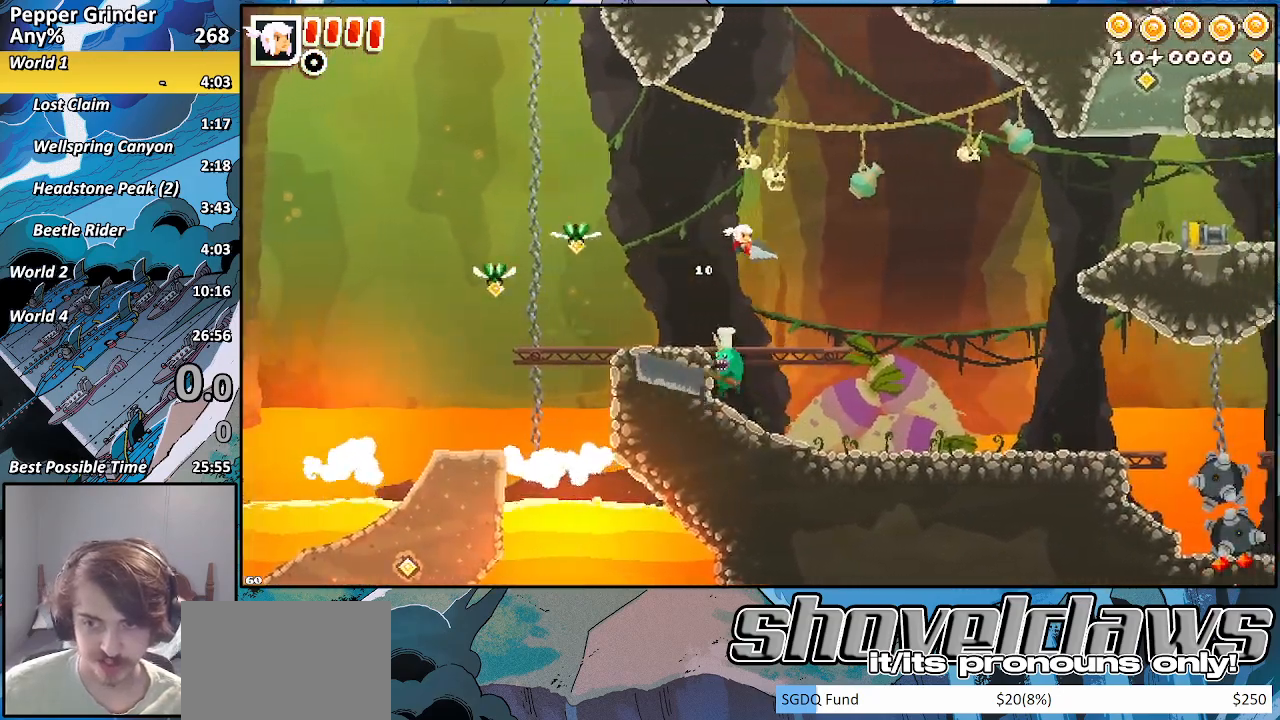
{"dt_ms": 500, "buttons": [], "left_stick": "up-right", "right_stick": "center", "events": [[300, "CROSS", "down"], [383, "CROSS", "up"]]}
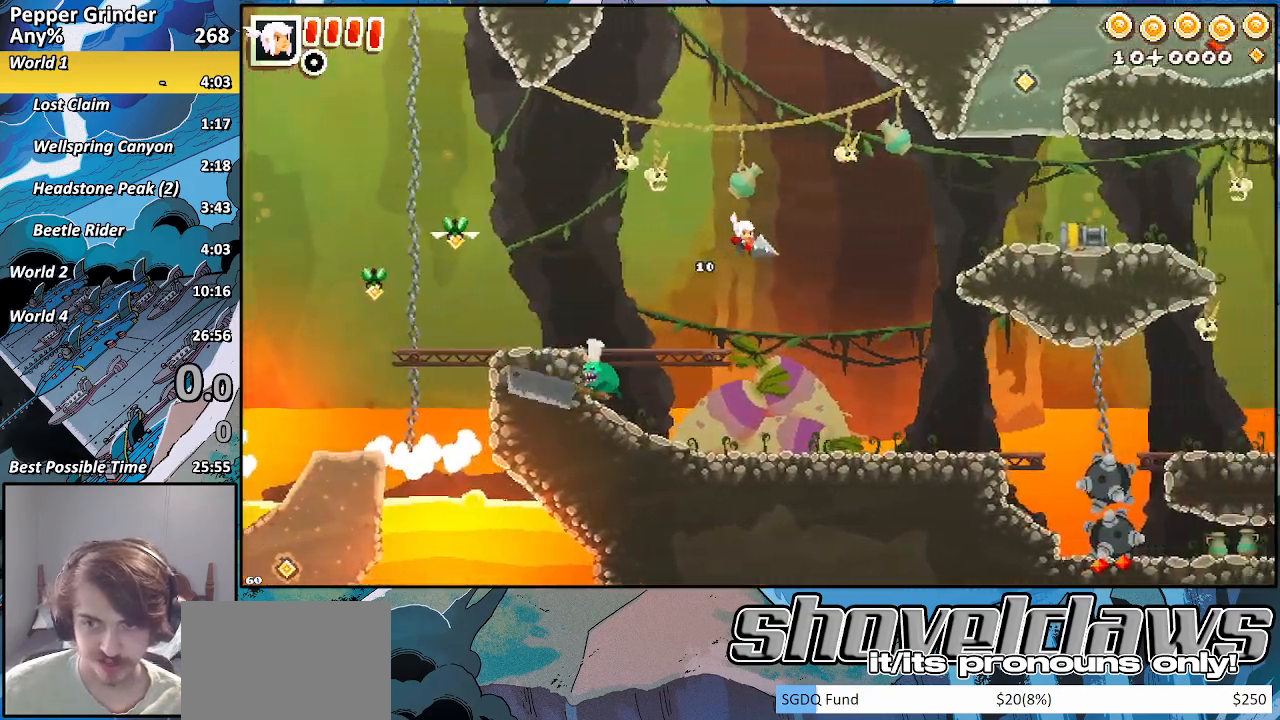
{"dt_ms": 500, "buttons": [], "left_stick": "right", "right_stick": "center", "events": [[17, "left_stick", "right"], [167, "CROSS", "down"], [250, "CROSS", "up"]]}
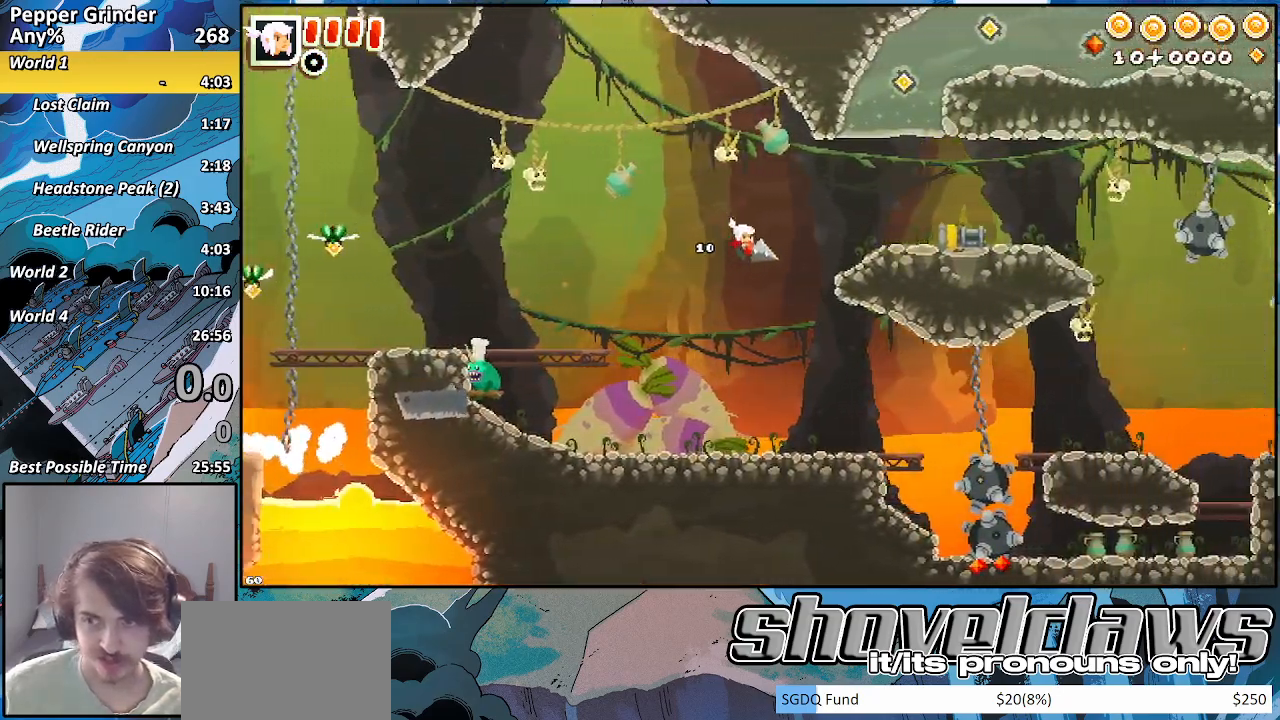
{"dt_ms": 500, "buttons": [], "left_stick": "right", "right_stick": "center", "events": [[17, "CROSS", "down"], [133, "CROSS", "up"], [367, "CROSS", "down"], [450, "CROSS", "up"]]}
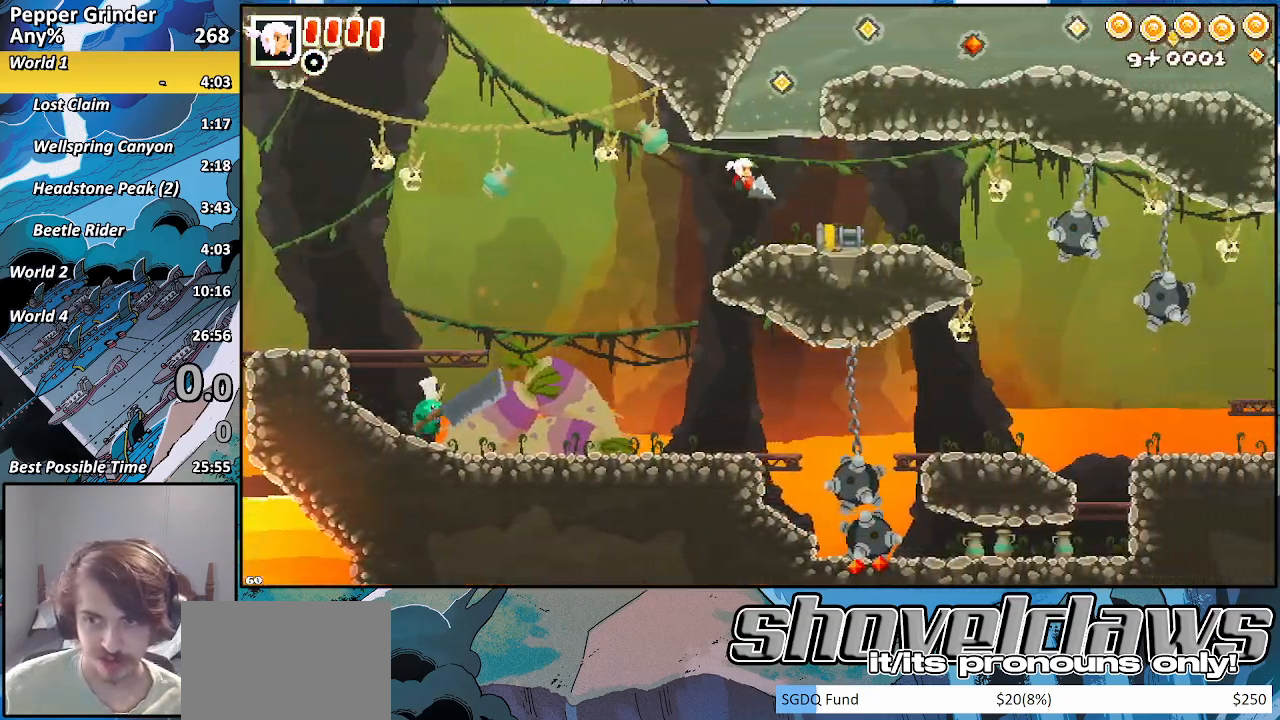
{"dt_ms": 500, "buttons": ["R2"], "left_stick": "right", "right_stick": "center", "events": [[217, "R2", "down"], [283, "CROSS", "down"], [433, "CROSS", "up"]]}
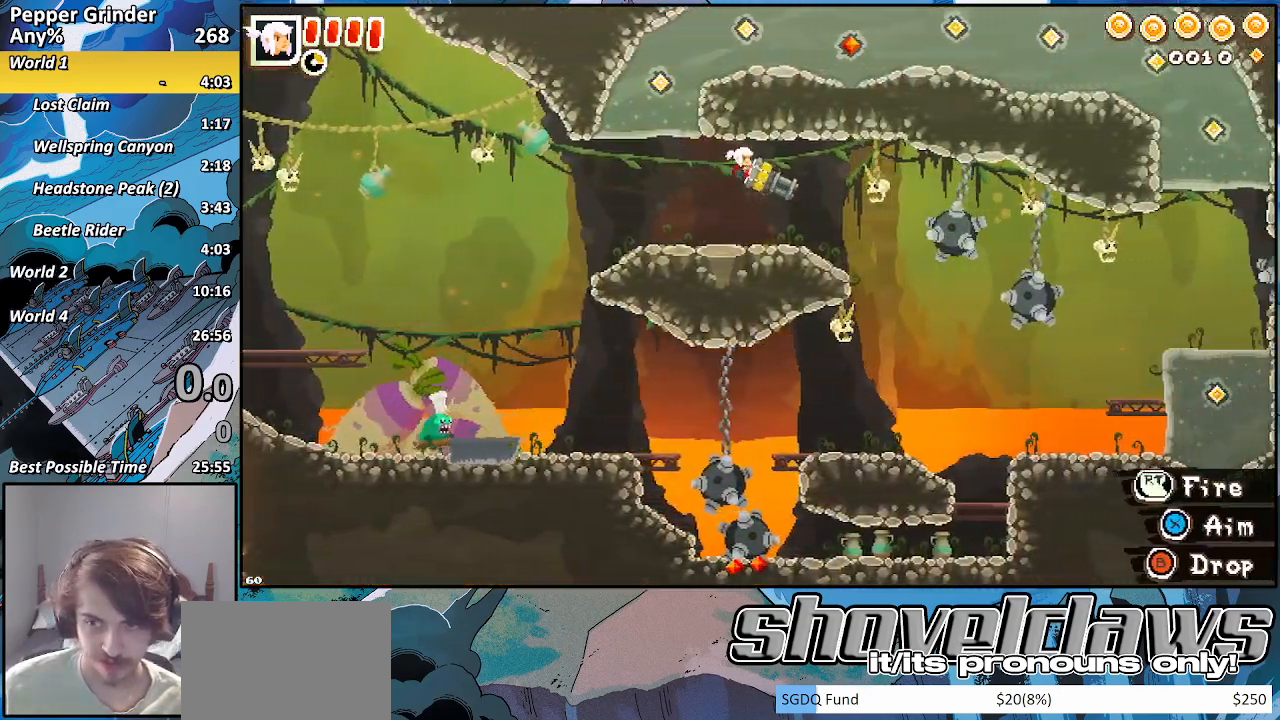
{"dt_ms": 500, "buttons": ["R2"], "left_stick": "right", "right_stick": "center", "events": [[183, "CROSS", "down"], [283, "CROSS", "up"]]}
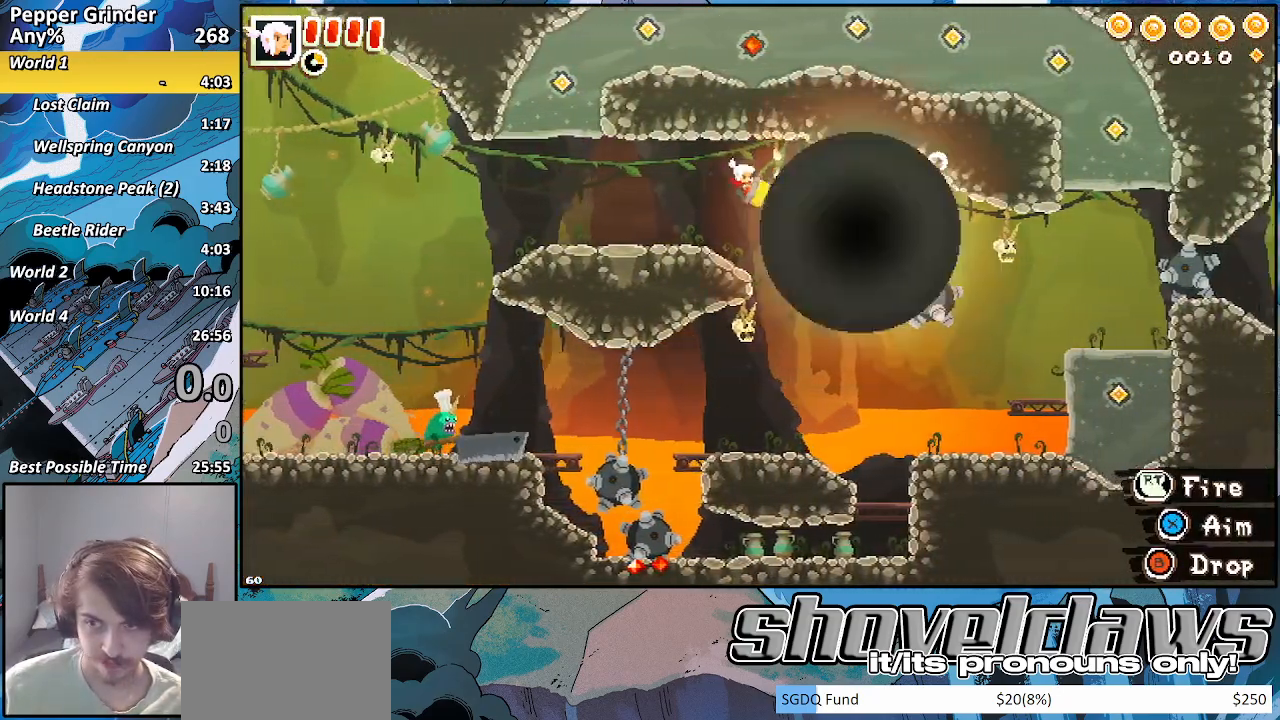
{"dt_ms": 500, "buttons": ["R2"], "left_stick": "right", "right_stick": "center", "events": [[50, "CROSS", "down"], [167, "CROSS", "up"]]}
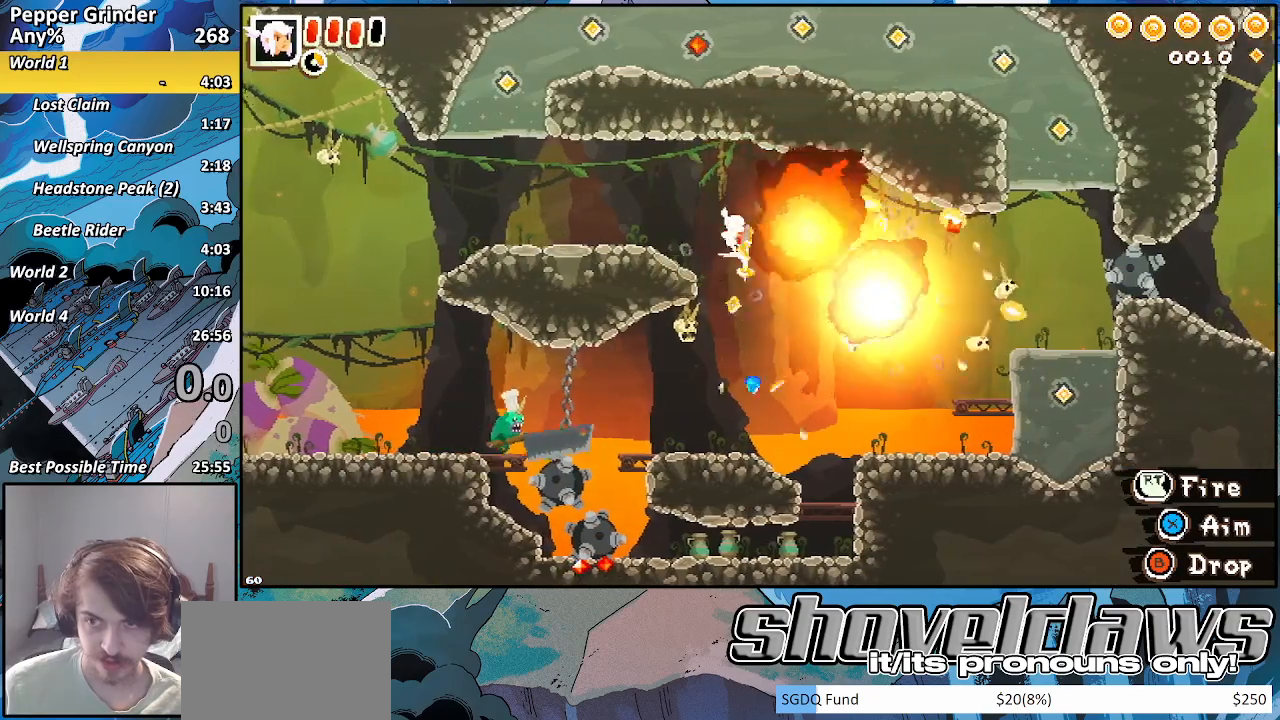
{"dt_ms": 500, "buttons": ["R2"], "left_stick": "right", "right_stick": "center", "events": [[67, "CROSS", "down"], [167, "CROSS", "up"]]}
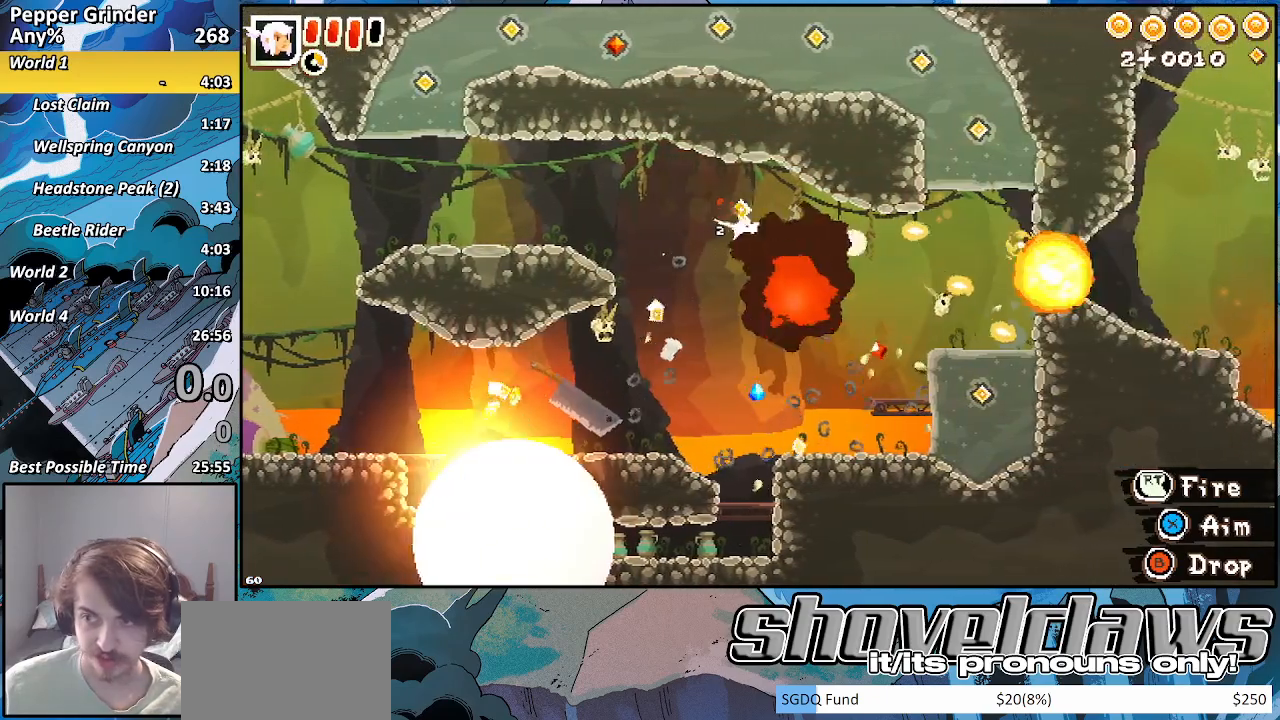
{"dt_ms": 500, "buttons": ["R2"], "left_stick": "right", "right_stick": "center", "events": [[117, "CROSS", "down"], [233, "CROSS", "up"]]}
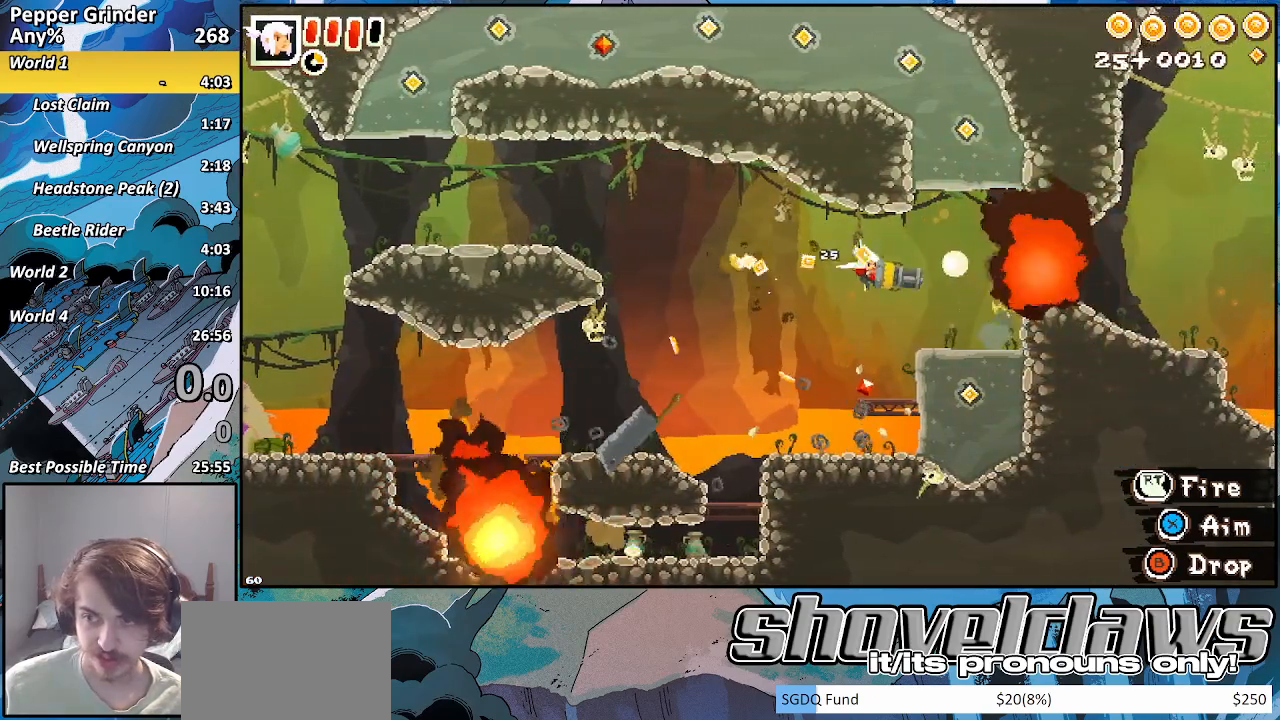
{"dt_ms": 500, "buttons": ["CROSS", "R2"], "left_stick": "right", "right_stick": "center", "events": [[50, "CROSS", "down"], [133, "CROSS", "up"], [500, "CROSS", "down"]]}
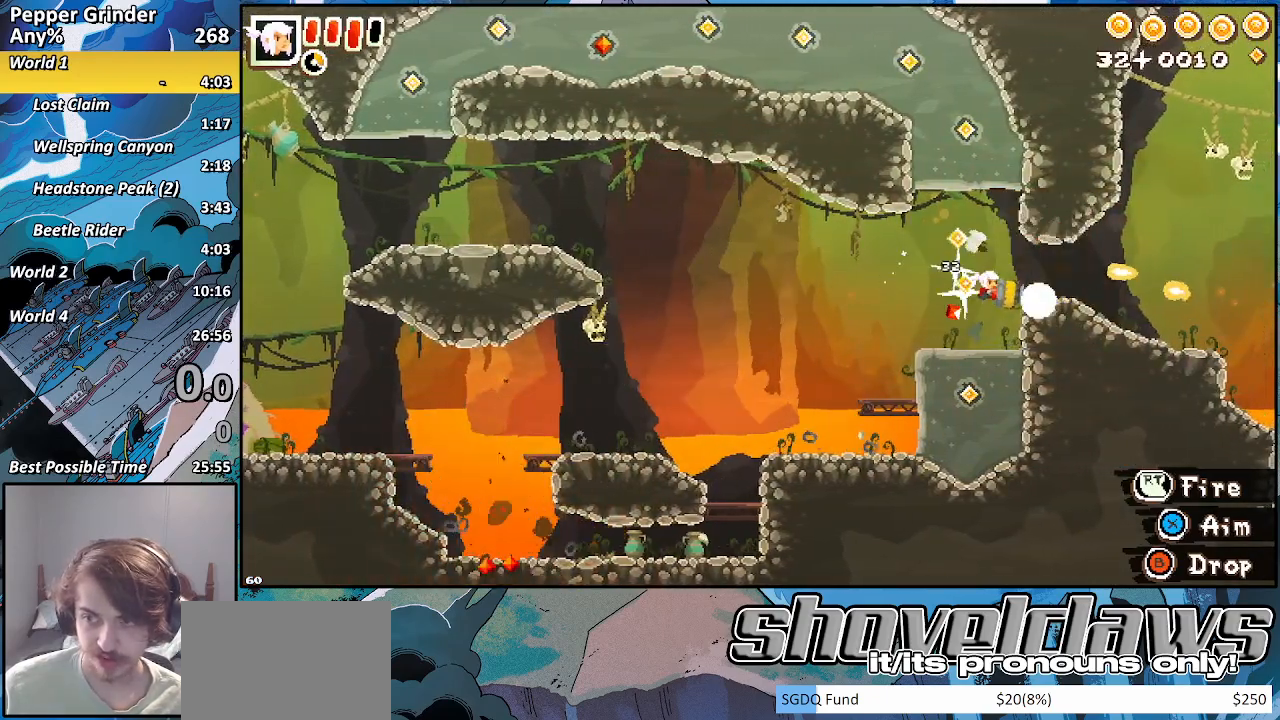
{"dt_ms": 500, "buttons": ["R2"], "left_stick": "right", "right_stick": "center", "events": [[100, "CROSS", "up"], [200, "CROSS", "down"], [300, "CROSS", "up"], [383, "CROSS", "down"], [483, "CROSS", "up"]]}
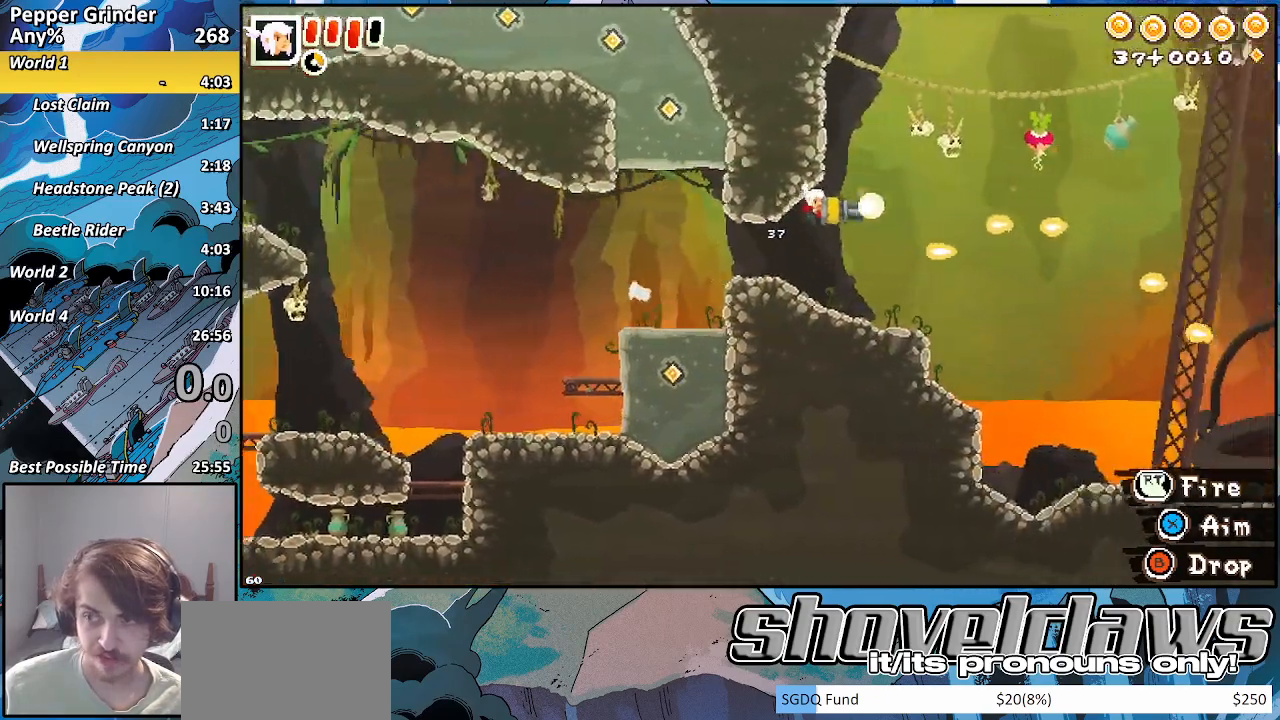
{"dt_ms": 500, "buttons": [], "left_stick": "right", "right_stick": "center", "events": [[50, "CROSS", "down"], [167, "CROSS", "up"], [417, "R2", "up"]]}
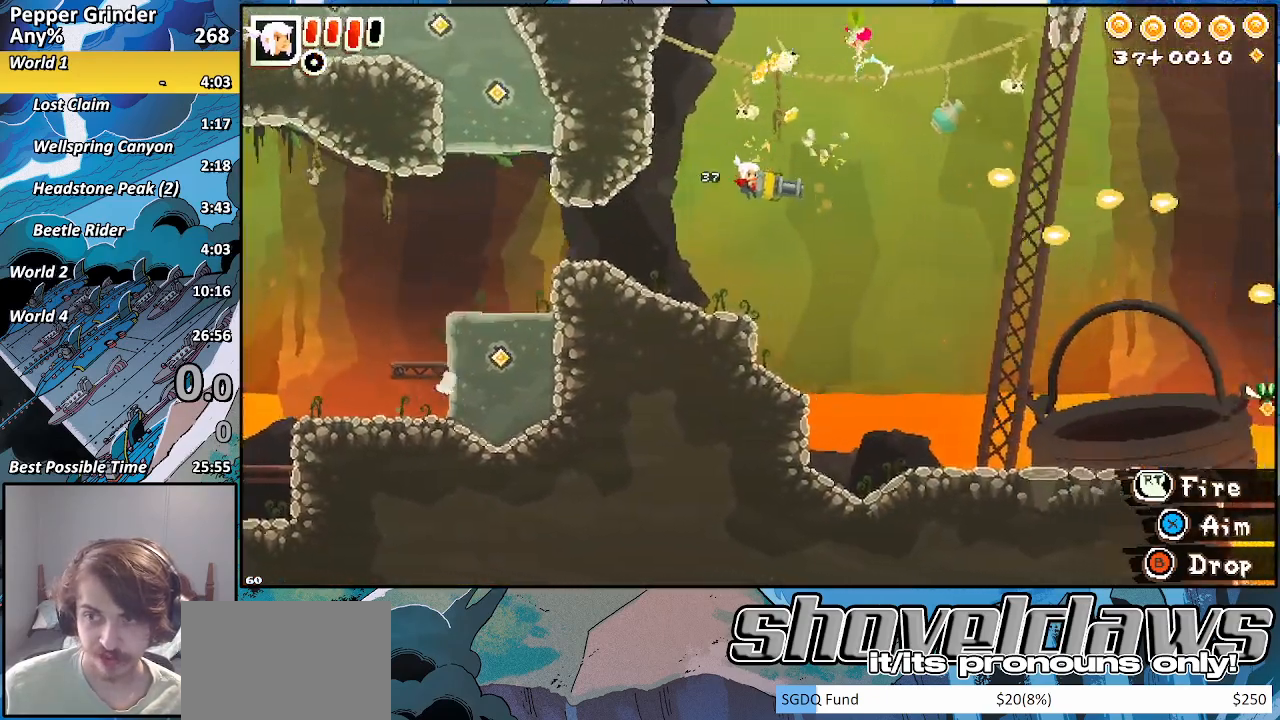
{"dt_ms": 500, "buttons": ["CROSS"], "left_stick": "right", "right_stick": "center", "events": [[50, "CROSS", "down"], [133, "CROSS", "up"], [467, "CROSS", "down"]]}
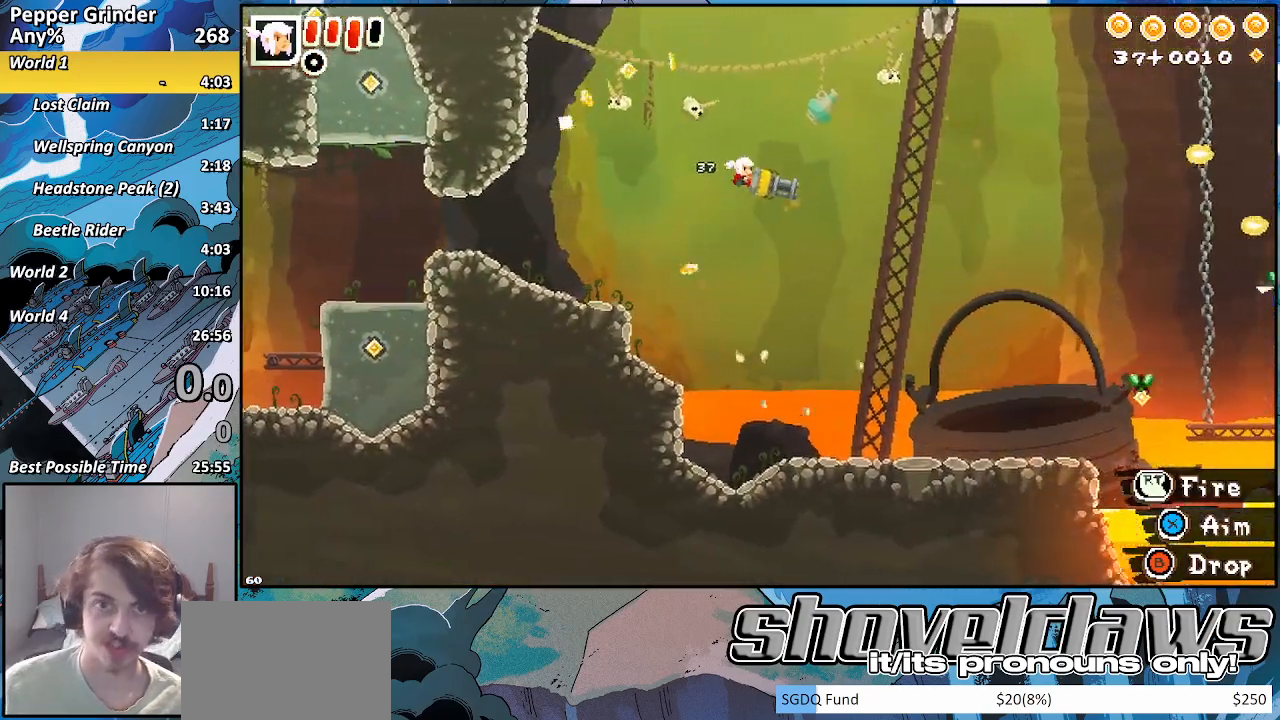
{"dt_ms": 500, "buttons": [], "left_stick": "right", "right_stick": "center", "events": [[67, "CROSS", "up"], [400, "CROSS", "down"], [483, "CROSS", "up"]]}